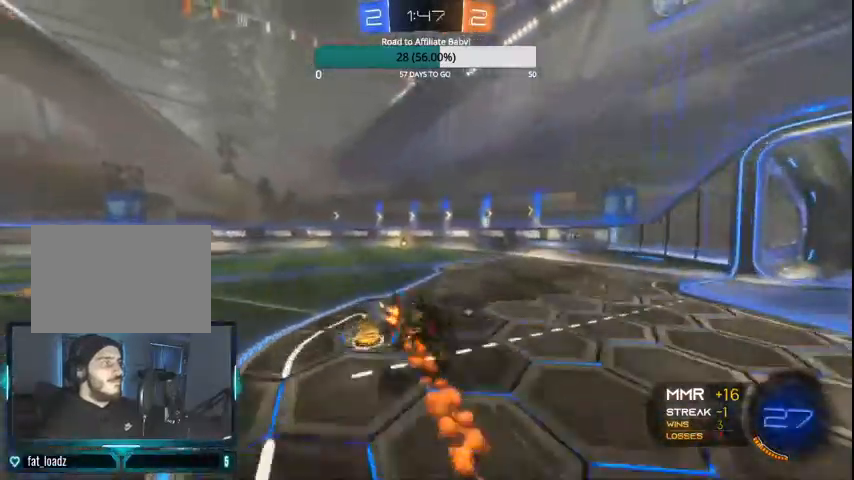
Gameplay with a controller (PlayStation layout); each line is a JSON object with the inputs held at the frame after it (dt_ms = milliseconds from this image to that frame). "events" lists button and stick changes between this image and that frame as [ms after this image, input, new state], when the widget could be followed in between. Not read: R1 TRIANGLE.
{"dt_ms": 500, "buttons": ["R2"], "left_stick": "up-left", "right_stick": "center", "events": [[167, "L1", "up"], [200, "CIRCLE", "up"], [200, "CROSS", "down"], [500, "CROSS", "up"]]}
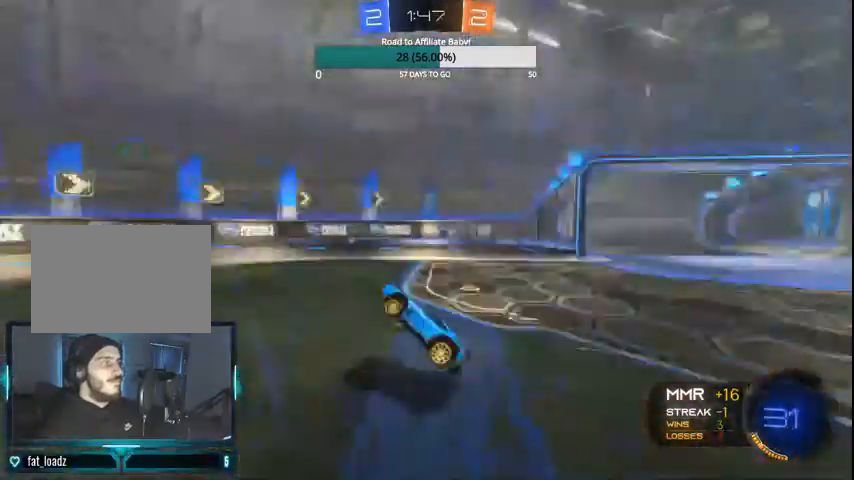
{"dt_ms": 500, "buttons": ["L1", "R2"], "left_stick": "right", "right_stick": "center"}
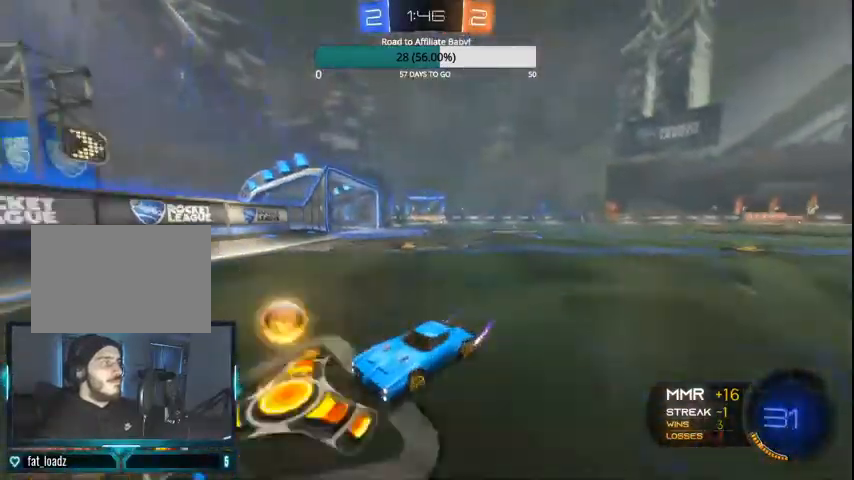
{"dt_ms": 500, "buttons": ["CIRCLE", "R2"], "left_stick": "right", "right_stick": "center", "events": [[67, "L1", "up"], [167, "CIRCLE", "down"], [233, "CIRCLE", "up"], [300, "CIRCLE", "down"], [367, "CIRCLE", "up"], [467, "CIRCLE", "down"]]}
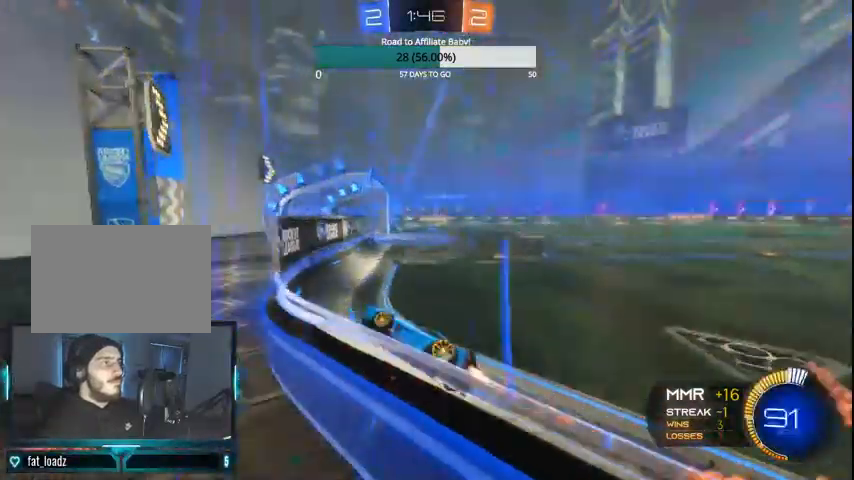
{"dt_ms": 500, "buttons": ["R2"], "left_stick": "right", "right_stick": "center", "events": [[33, "CIRCLE", "up"], [100, "CIRCLE", "down"], [200, "CIRCLE", "up"], [300, "CIRCLE", "down"], [400, "CIRCLE", "up"]]}
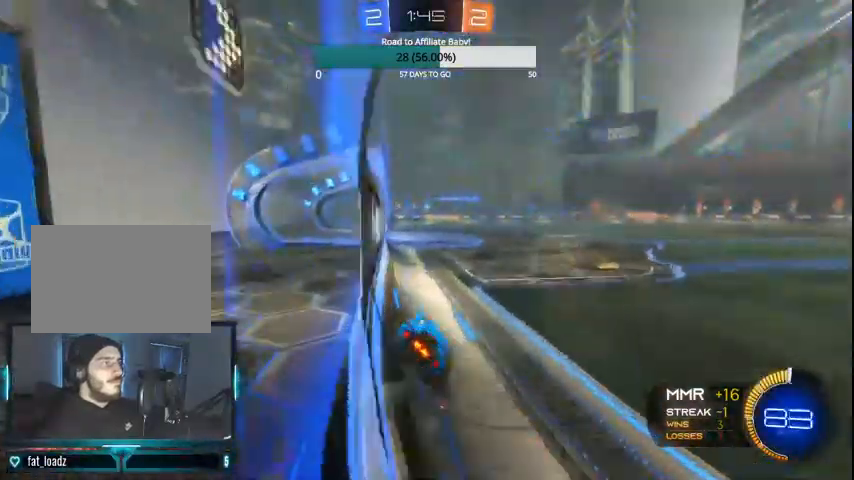
{"dt_ms": 500, "buttons": ["R2"], "left_stick": "center", "right_stick": "center", "events": [[100, "left_stick", "center"], [200, "left_stick", "left"], [467, "left_stick", "center"]]}
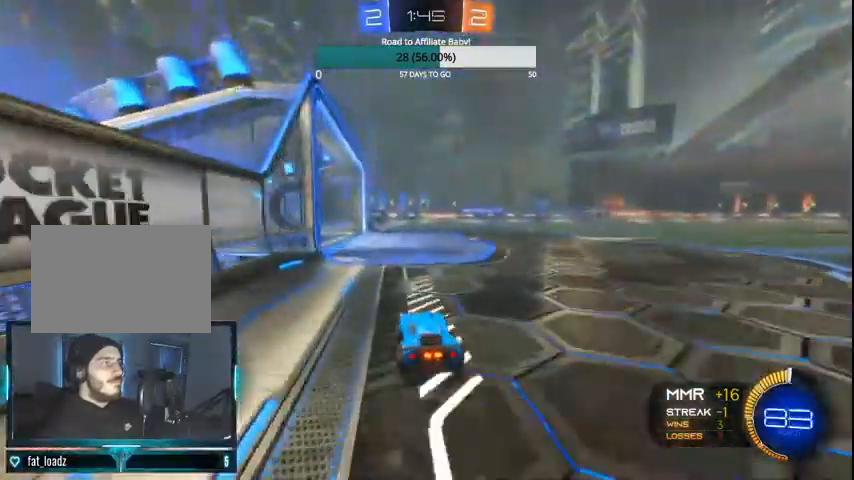
{"dt_ms": 500, "buttons": ["R2"], "left_stick": "center", "right_stick": "center", "events": [[200, "CROSS", "down"], [300, "CROSS", "up"], [300, "left_stick", "left"], [467, "left_stick", "center"]]}
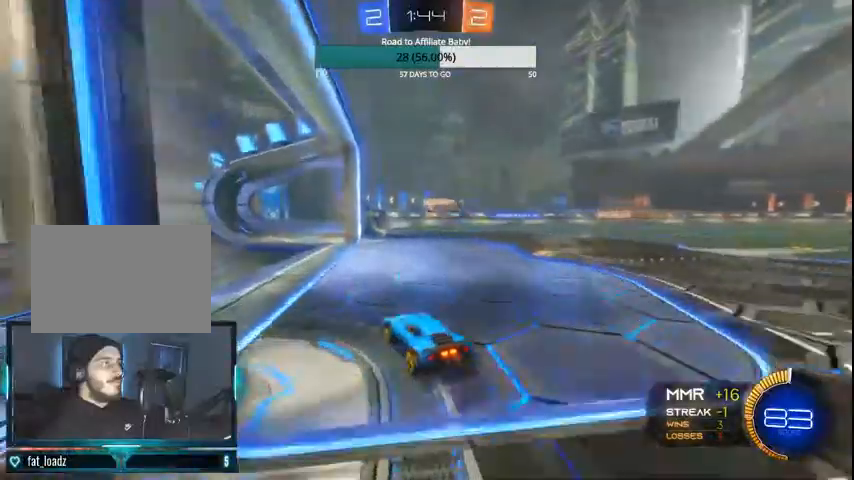
{"dt_ms": 500, "buttons": ["R2"], "left_stick": "center", "right_stick": "center", "events": [[100, "left_stick", "right"], [433, "left_stick", "center"]]}
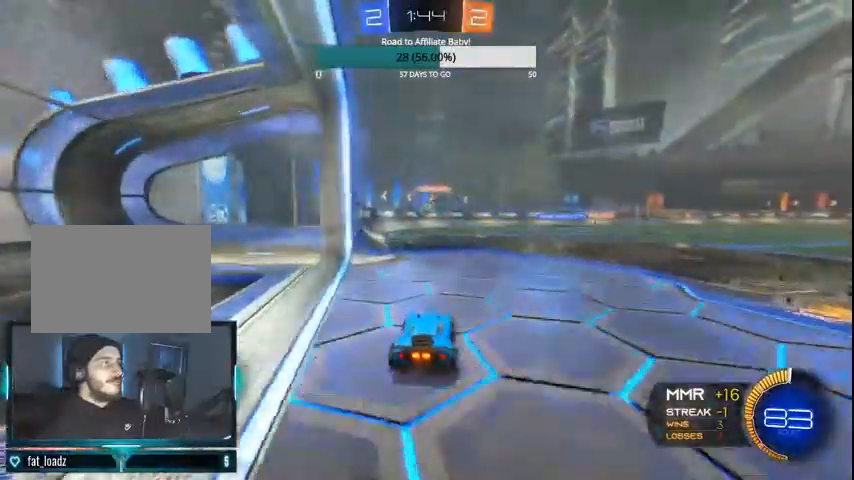
{"dt_ms": 500, "buttons": ["CIRCLE", "R2"], "left_stick": "center", "right_stick": "center", "events": [[100, "left_stick", "left"], [233, "left_stick", "center"], [400, "CIRCLE", "down"]]}
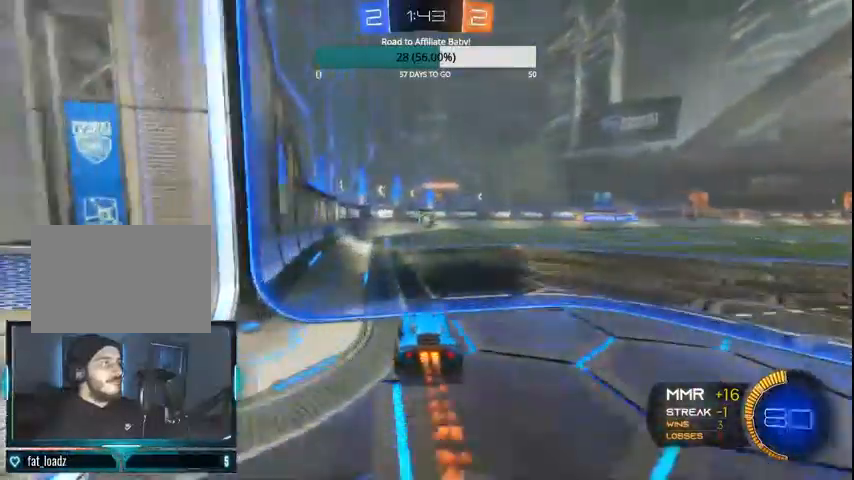
{"dt_ms": 500, "buttons": ["CIRCLE", "R2"], "left_stick": "center", "right_stick": "center", "events": []}
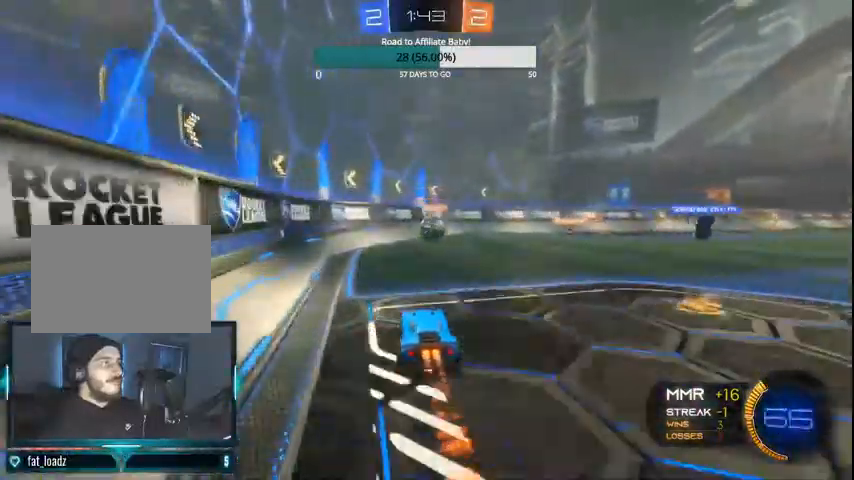
{"dt_ms": 500, "buttons": ["CIRCLE", "R2"], "left_stick": "center", "right_stick": "center", "events": [[100, "left_stick", "right"], [233, "left_stick", "center"]]}
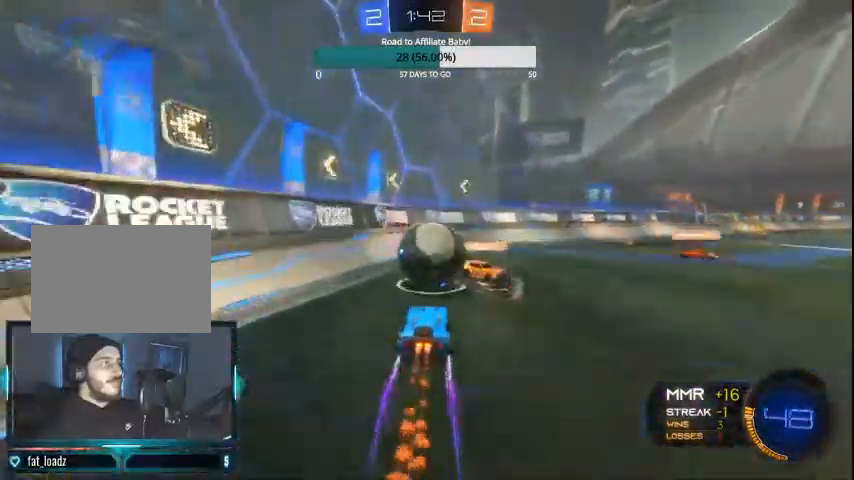
{"dt_ms": 500, "buttons": [], "left_stick": "right", "right_stick": "center", "events": [[33, "left_stick", "right"], [67, "CIRCLE", "up"], [100, "R2", "up"]]}
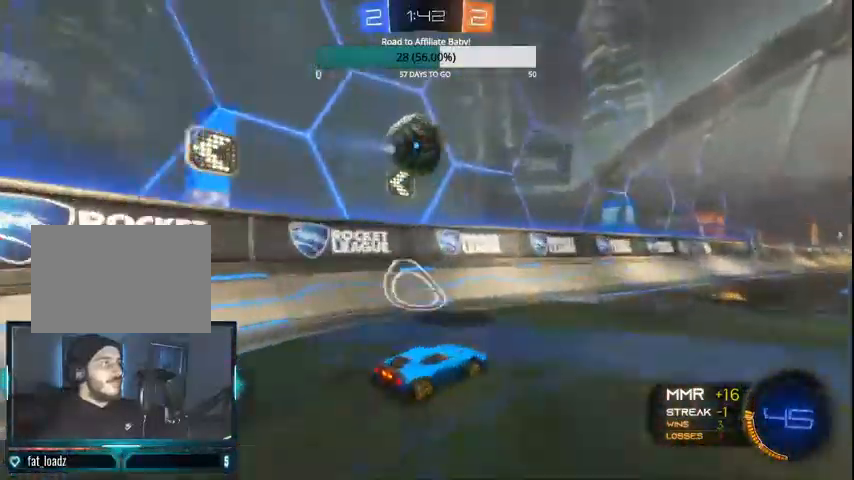
{"dt_ms": 500, "buttons": ["R2"], "left_stick": "center", "right_stick": "center", "events": [[67, "R2", "down"], [467, "left_stick", "center"]]}
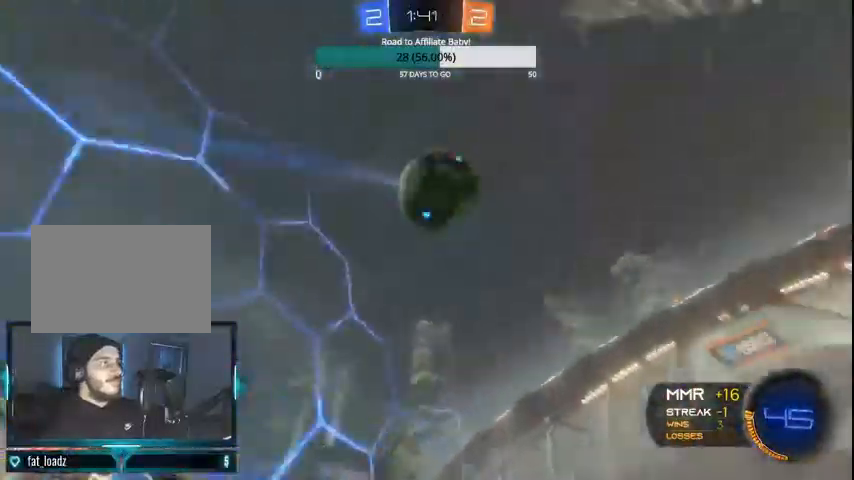
{"dt_ms": 500, "buttons": ["CIRCLE", "R2"], "left_stick": "center", "right_stick": "center", "events": [[100, "CROSS", "down"], [100, "left_stick", "down"], [167, "L1", "down"], [200, "left_stick", "down-right"], [300, "CROSS", "up"], [367, "CIRCLE", "down"], [500, "L1", "up"], [500, "left_stick", "center"]]}
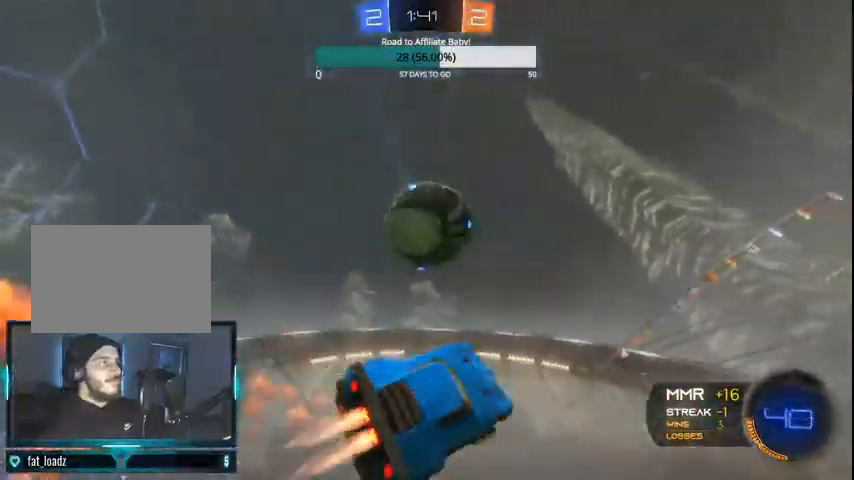
{"dt_ms": 500, "buttons": ["CROSS", "CIRCLE", "L1", "R2"], "left_stick": "left", "right_stick": "center"}
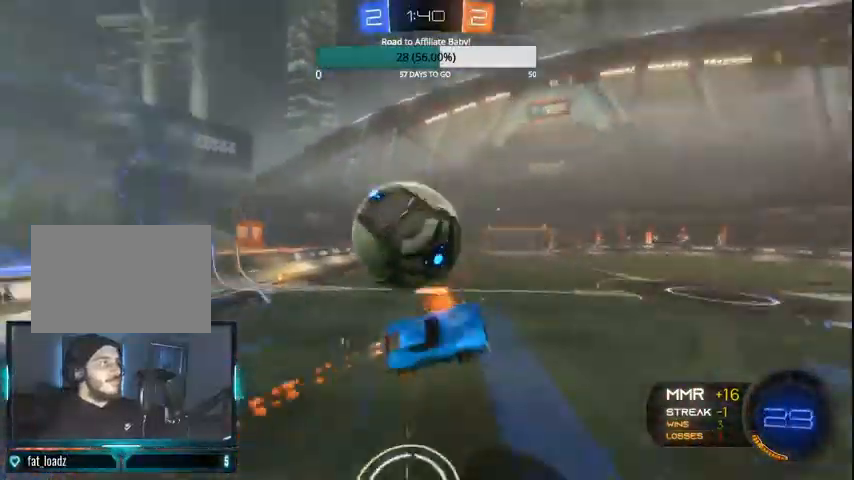
{"dt_ms": 500, "buttons": ["L1", "R2"], "left_stick": "up-left", "right_stick": "center", "events": [[167, "CIRCLE", "up"], [167, "L1", "up"], [300, "left_stick", "center"], [433, "L1", "down"], [467, "left_stick", "up-left"], [500, "CROSS", "up"]]}
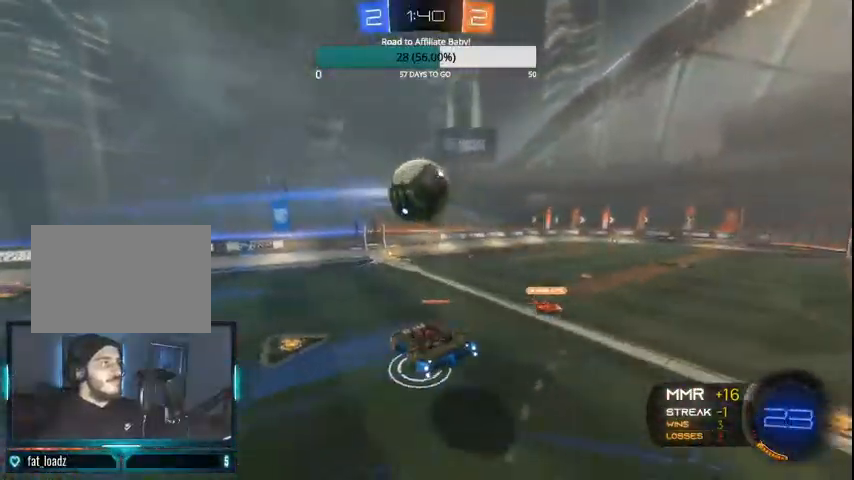
{"dt_ms": 500, "buttons": ["R2"], "left_stick": "center", "right_stick": "center", "events": [[400, "L1", "up"], [500, "left_stick", "center"]]}
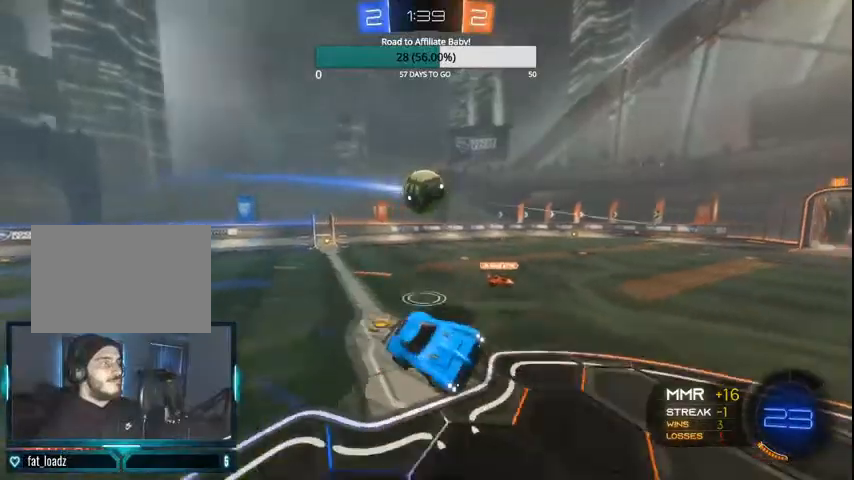
{"dt_ms": 500, "buttons": ["R2"], "left_stick": "center", "right_stick": "center", "events": []}
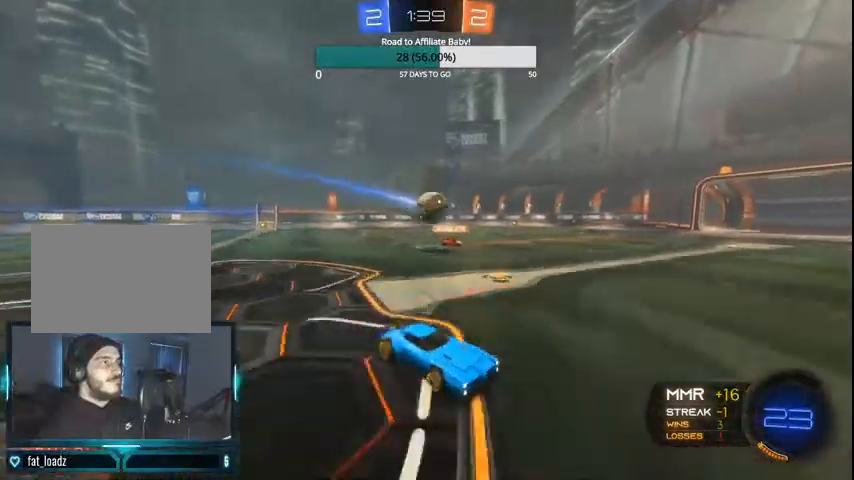
{"dt_ms": 500, "buttons": ["CIRCLE", "R2"], "left_stick": "left", "right_stick": "center", "events": [[267, "left_stick", "left"], [467, "CIRCLE", "down"]]}
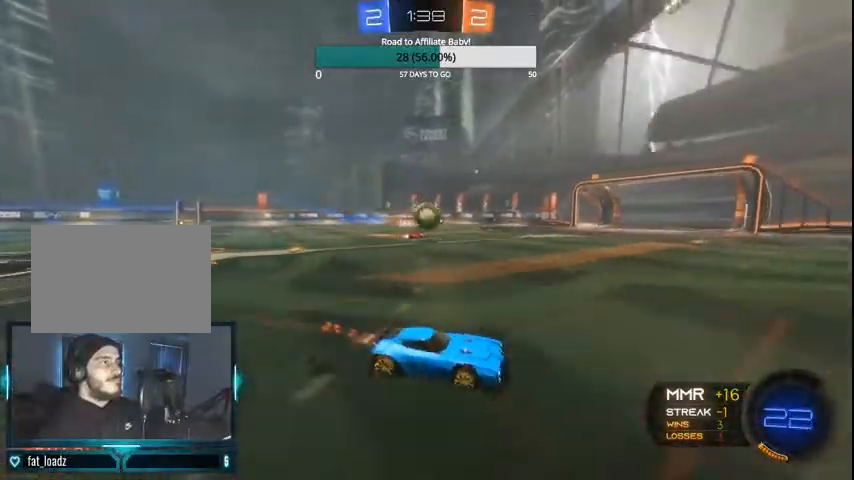
{"dt_ms": 500, "buttons": ["R2"], "left_stick": "left", "right_stick": "center", "events": [[267, "CIRCLE", "up"]]}
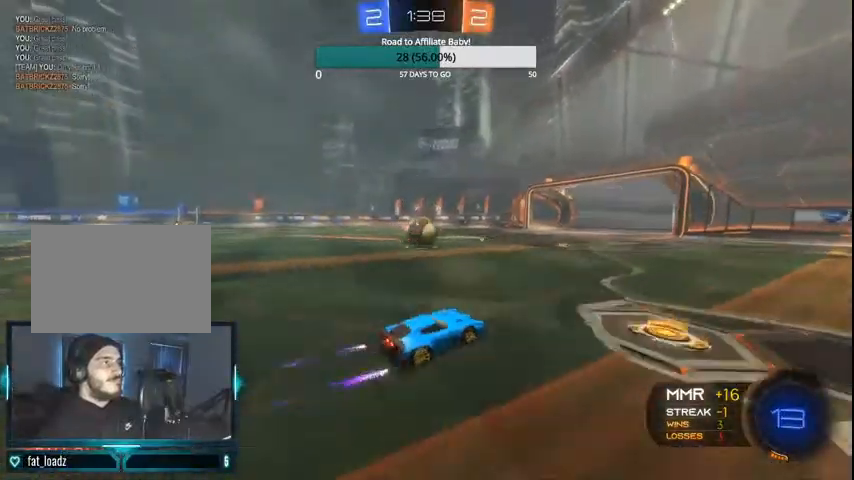
{"dt_ms": 500, "buttons": ["CROSS", "CIRCLE", "L1", "R2"], "left_stick": "up-left", "right_stick": "center", "events": [[100, "CIRCLE", "down"], [100, "CROSS", "down"], [100, "L1", "down"], [200, "CROSS", "up"], [200, "left_stick", "up-left"], [367, "CROSS", "down"]]}
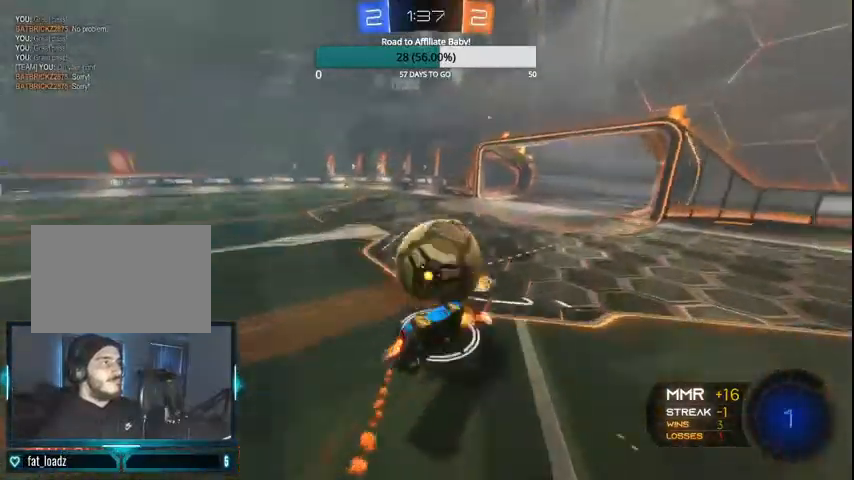
{"dt_ms": 500, "buttons": ["R2"], "left_stick": "center", "right_stick": "center", "events": [[33, "CROSS", "up"], [167, "CIRCLE", "up"], [167, "L1", "up"], [167, "left_stick", "center"]]}
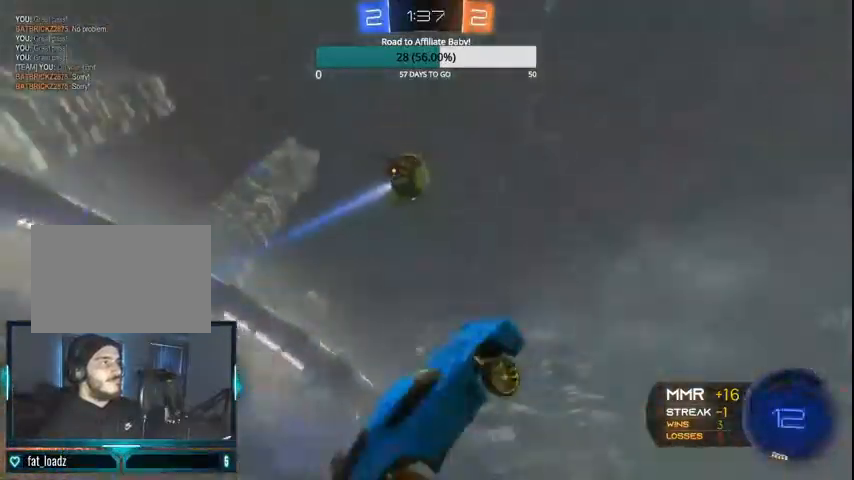
{"dt_ms": 1000, "buttons": ["R2"], "left_stick": "center", "right_stick": "center"}
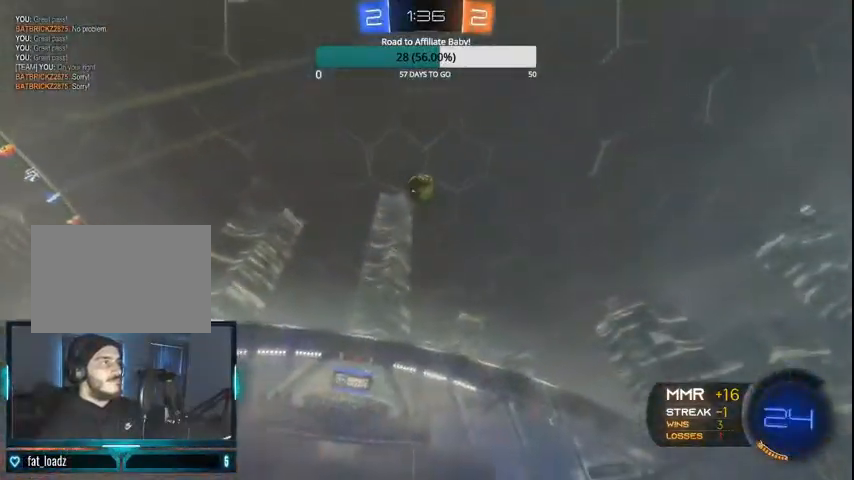
{"dt_ms": 500, "buttons": ["R2"], "left_stick": "left", "right_stick": "center", "events": [[100, "left_stick", "left"]]}
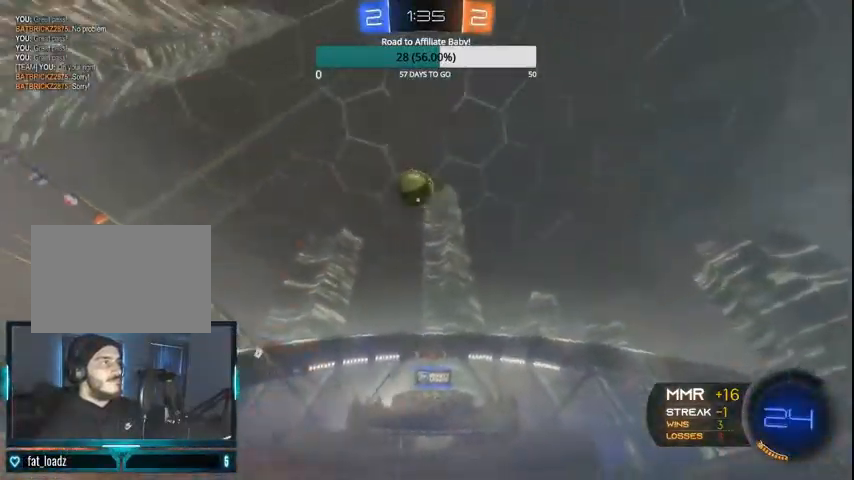
{"dt_ms": 500, "buttons": ["CIRCLE"], "left_stick": "down-left", "right_stick": "center", "events": [[67, "R2", "up"], [100, "L1", "down"], [100, "L2", "down"], [100, "left_stick", "down-left"], [167, "CROSS", "down"], [367, "CROSS", "up"], [500, "CIRCLE", "down"], [500, "L1", "up"], [500, "L2", "up"]]}
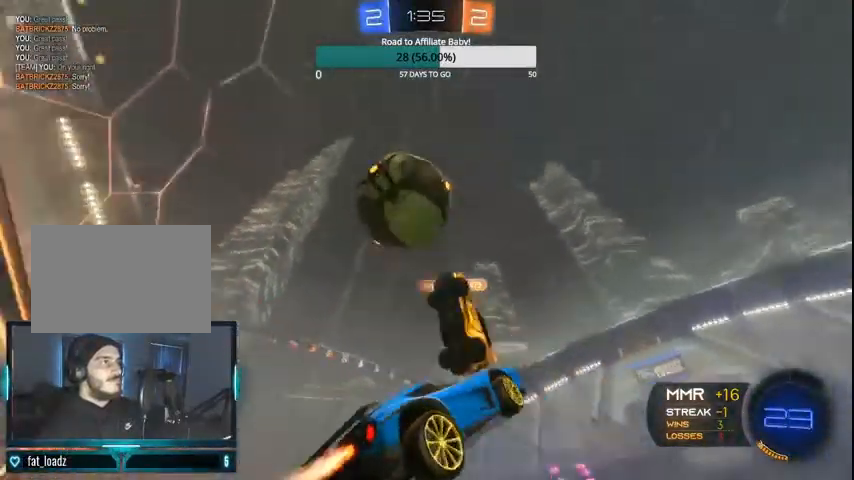
{"dt_ms": 500, "buttons": ["L1"], "left_stick": "down", "right_stick": "center", "events": [[67, "CROSS", "down"], [67, "left_stick", "center"], [300, "CROSS", "up"], [300, "L1", "down"], [300, "left_stick", "down"], [333, "CIRCLE", "up"]]}
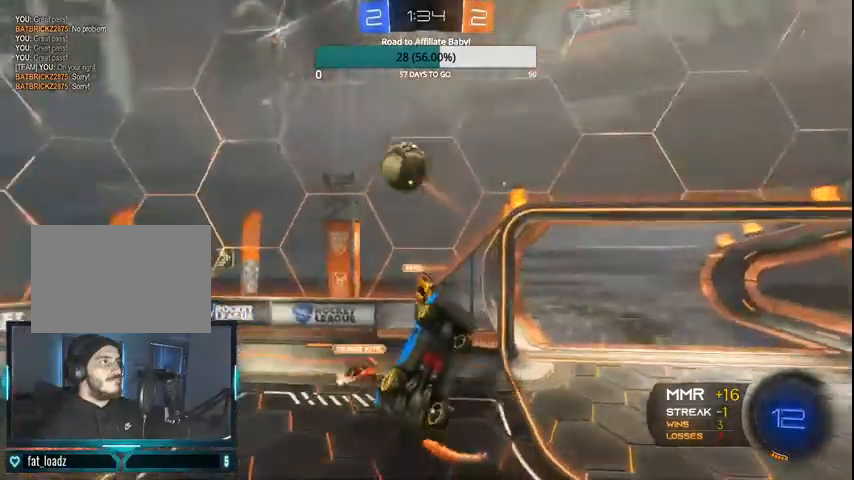
{"dt_ms": 500, "buttons": ["CIRCLE", "R2"], "left_stick": "center", "right_stick": "center", "events": [[267, "R2", "down"], [300, "CIRCLE", "down"], [300, "left_stick", "center"], [333, "L1", "up"]]}
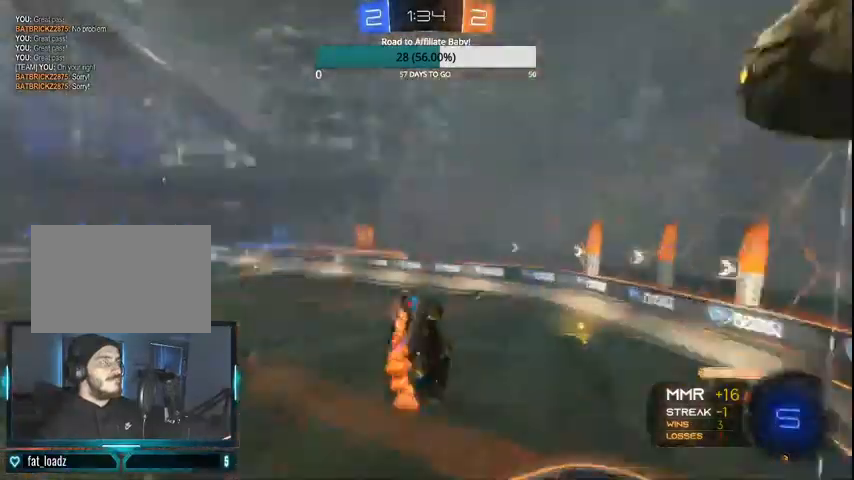
{"dt_ms": 500, "buttons": ["CIRCLE", "R2"], "left_stick": "right", "right_stick": "center"}
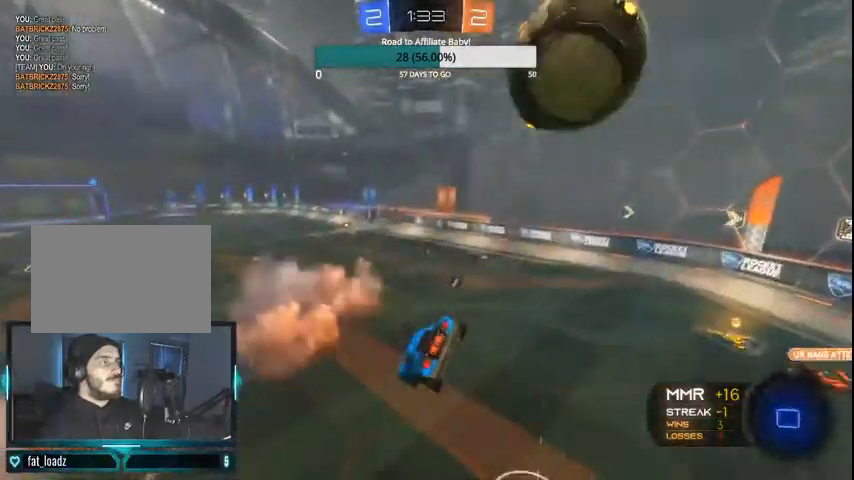
{"dt_ms": 500, "buttons": ["R2"], "left_stick": "right", "right_stick": "center", "events": [[100, "CIRCLE", "up"], [267, "L1", "down"], [433, "L1", "up"]]}
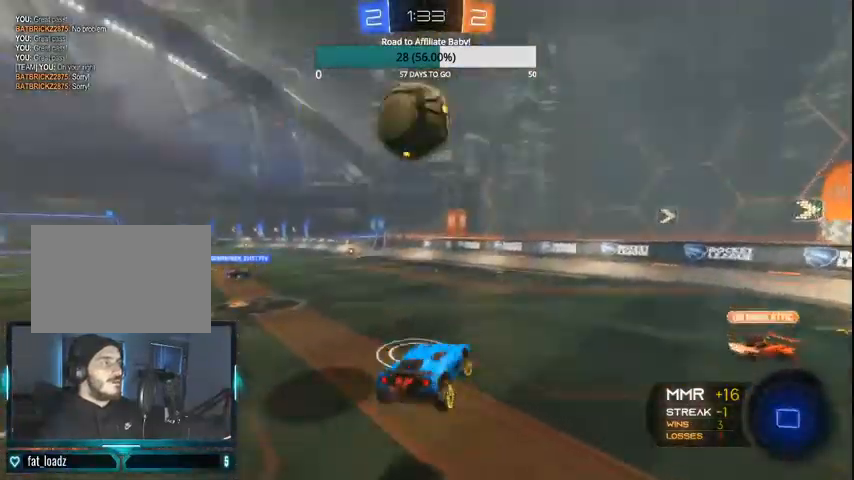
{"dt_ms": 500, "buttons": ["CROSS", "R2"], "left_stick": "up", "right_stick": "center", "events": [[467, "CROSS", "down"], [467, "left_stick", "up"]]}
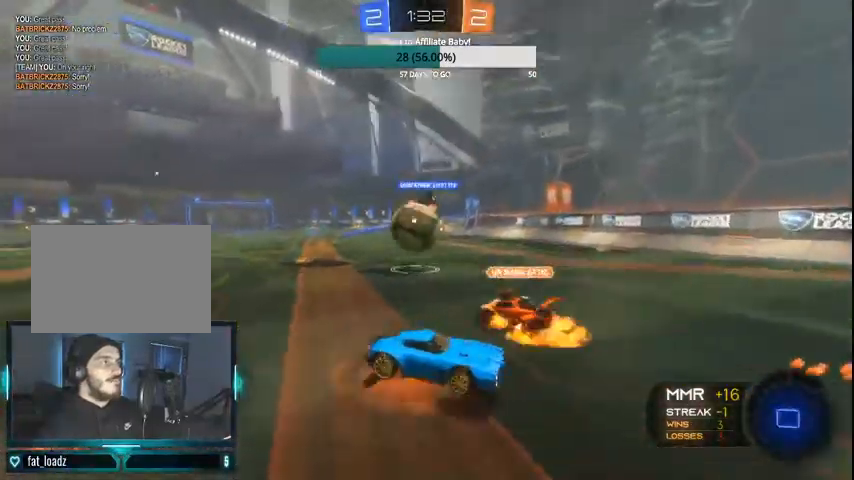
{"dt_ms": 500, "buttons": ["CROSS", "R2"], "left_stick": "center", "right_stick": "center", "events": [[67, "L1", "down"], [200, "L1", "up"], [200, "left_stick", "center"]]}